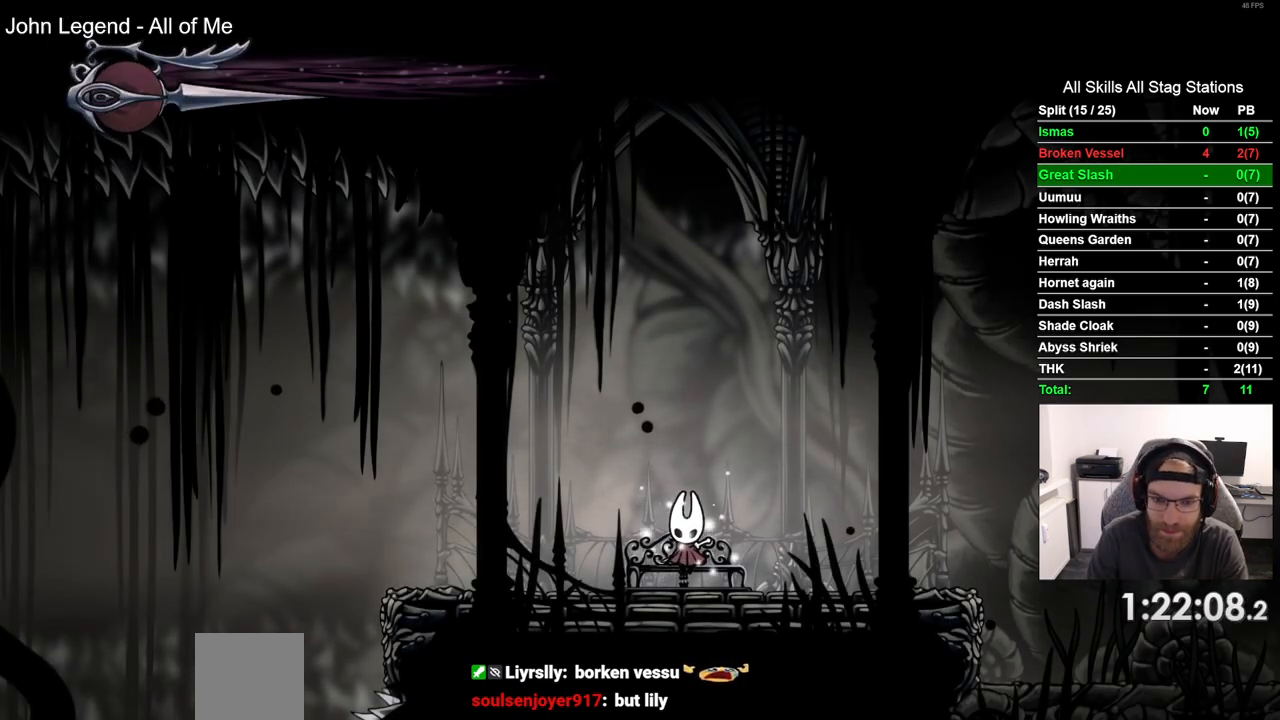
Gameplay with a controller (PlayStation layout); each line is a JSON object with the inputs held at the frame after it (dt_ms = milliseconds from this image to that frame). "events" lists button and stick changes between this image and that frame as [ms after this image, input, new state], when the widget could be followed in between. Not read: CROSS L1 R1.
{"dt_ms": 500, "buttons": [], "left_stick": "center", "right_stick": "center", "events": [[200, "DPAD_RIGHT", "up"], [300, "DPAD_DOWN", "down"], [400, "DPAD_DOWN", "up"]]}
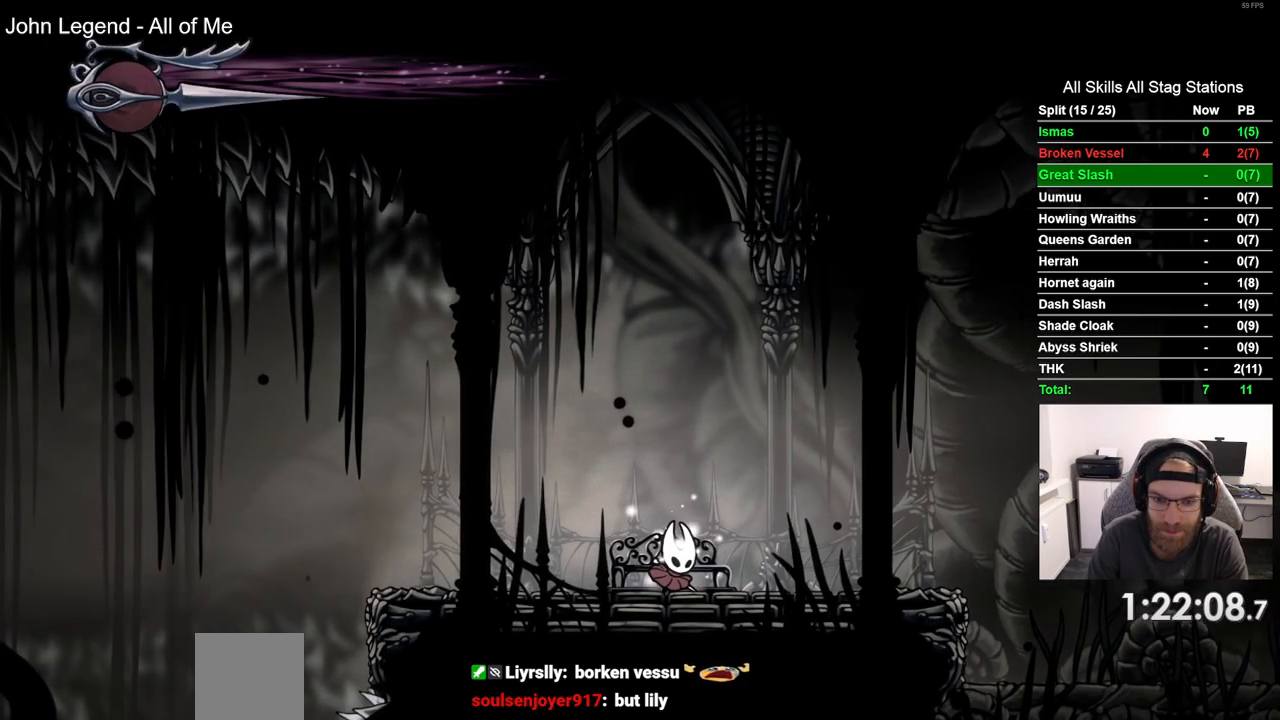
{"dt_ms": 500, "buttons": ["R2", "DPAD_RIGHT"], "left_stick": "center", "right_stick": "center", "events": [[17, "DPAD_RIGHT", "down"], [333, "R2", "down"]]}
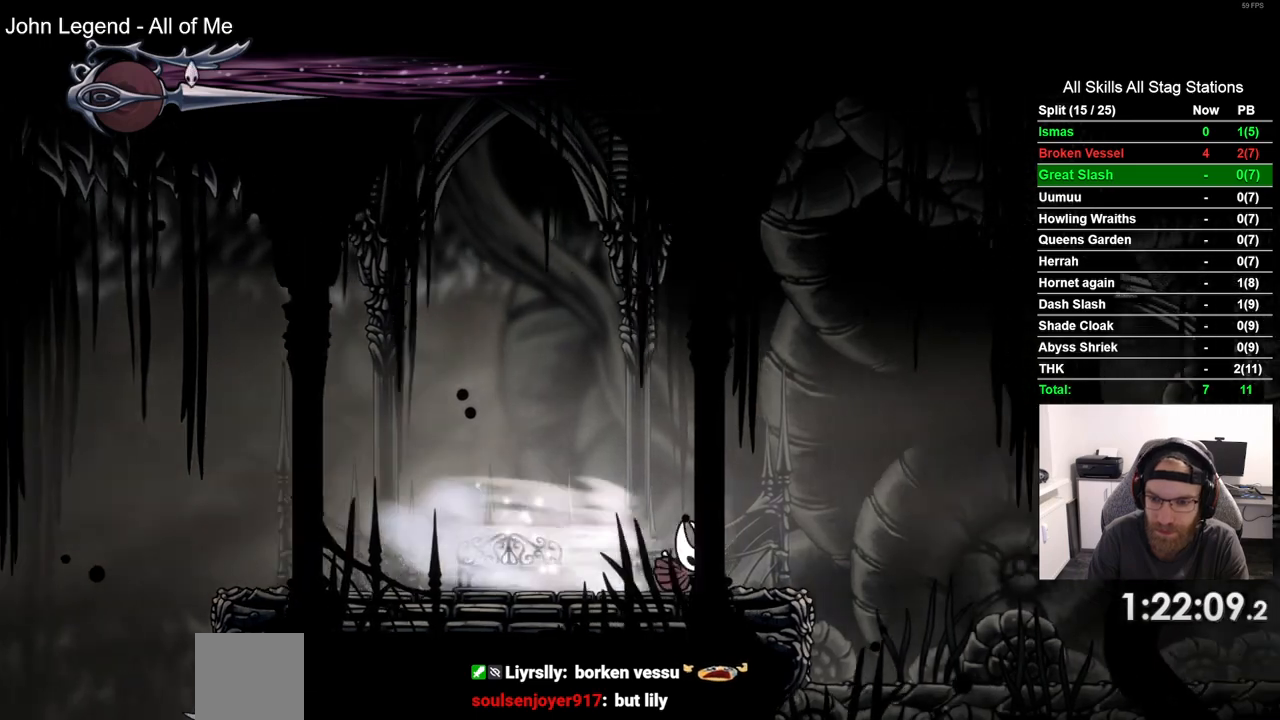
{"dt_ms": 500, "buttons": ["R2", "DPAD_RIGHT"], "left_stick": "center", "right_stick": "center", "events": [[33, "R2", "up"], [417, "R2", "down"]]}
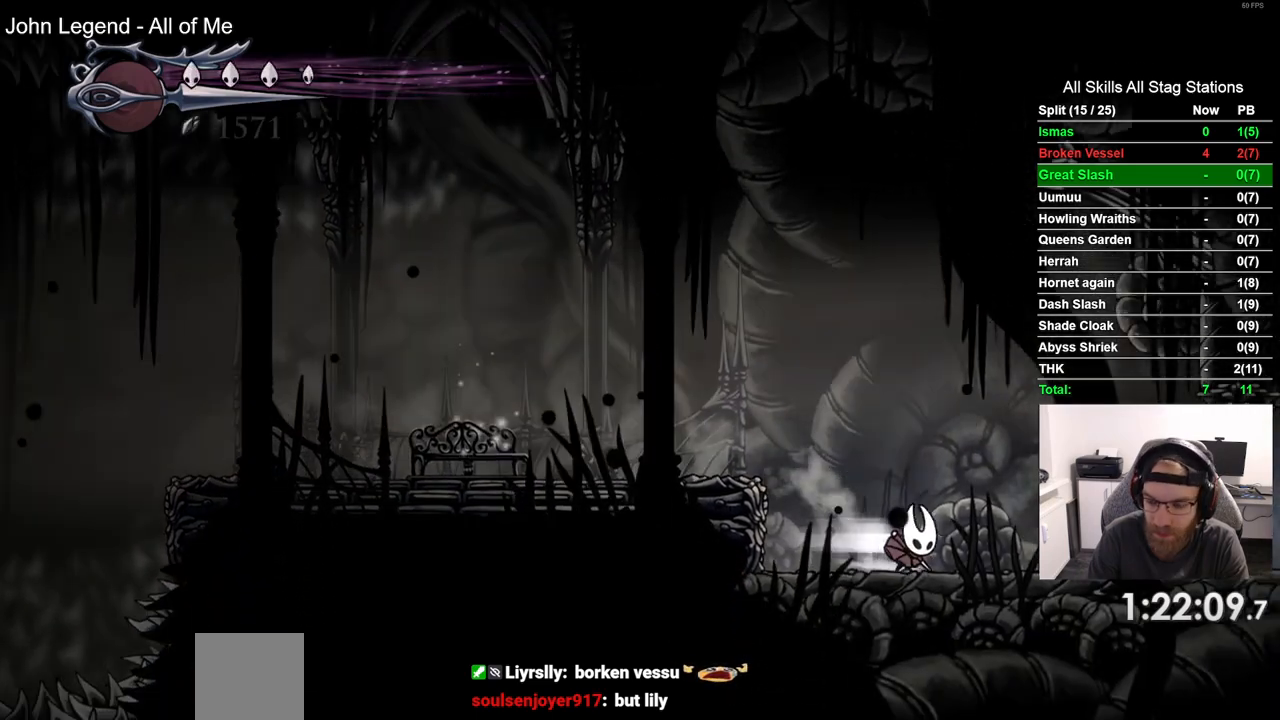
{"dt_ms": 500, "buttons": ["R2", "DPAD_RIGHT"], "left_stick": "center", "right_stick": "center", "events": [[100, "R2", "up"], [467, "R2", "down"]]}
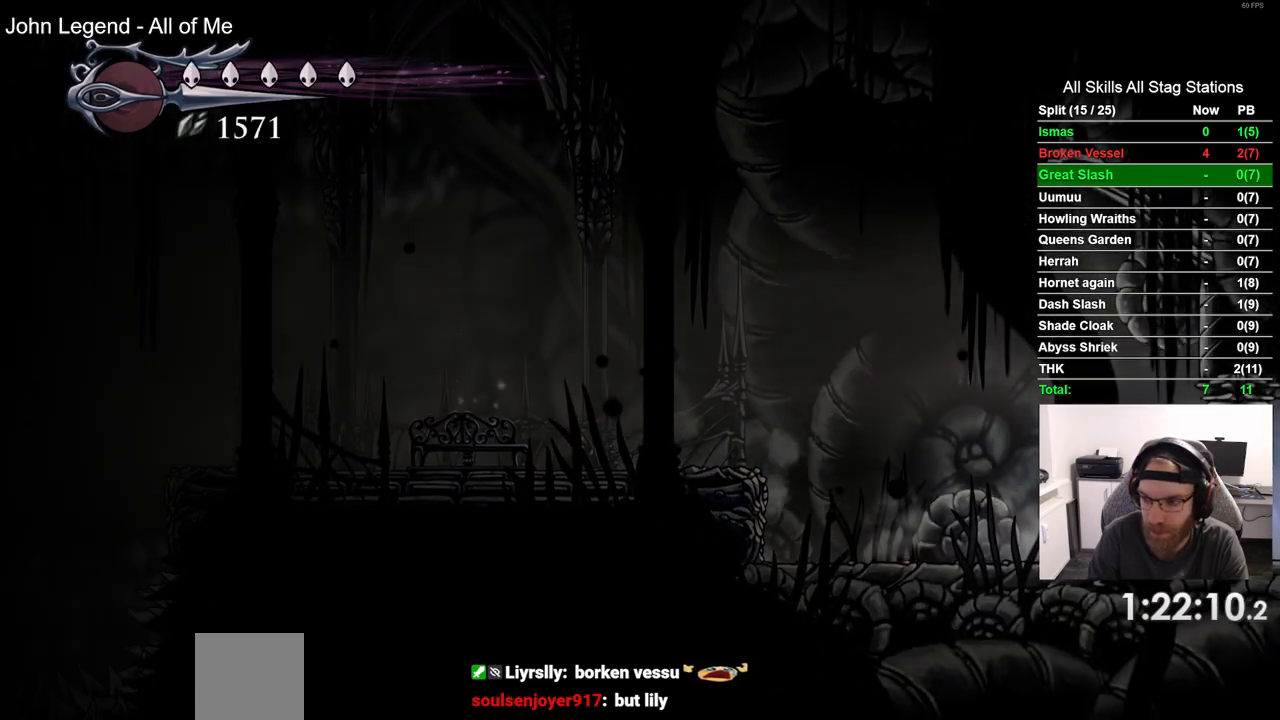
{"dt_ms": 500, "buttons": ["DPAD_RIGHT"], "left_stick": "center", "right_stick": "center", "events": [[133, "R2", "up"], [200, "DPAD_RIGHT", "up"], [383, "DPAD_RIGHT", "down"]]}
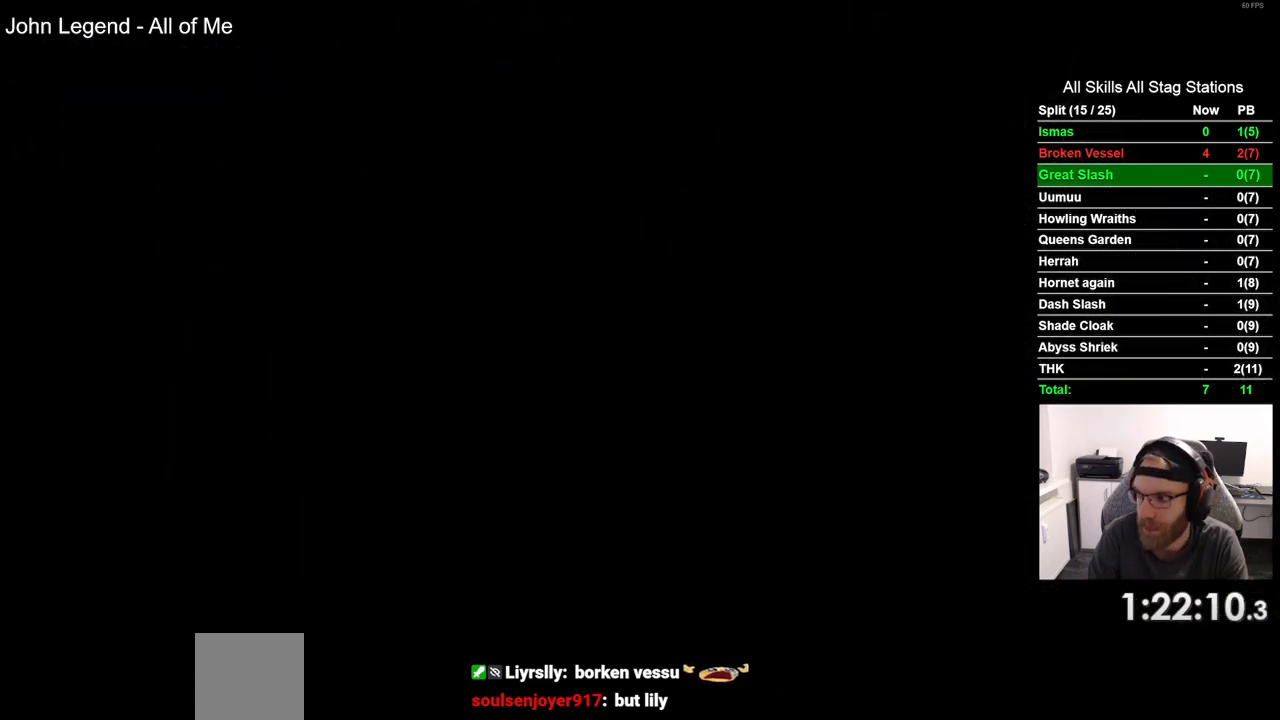
{"dt_ms": 500, "buttons": ["DPAD_RIGHT"], "left_stick": "center", "right_stick": "center", "events": []}
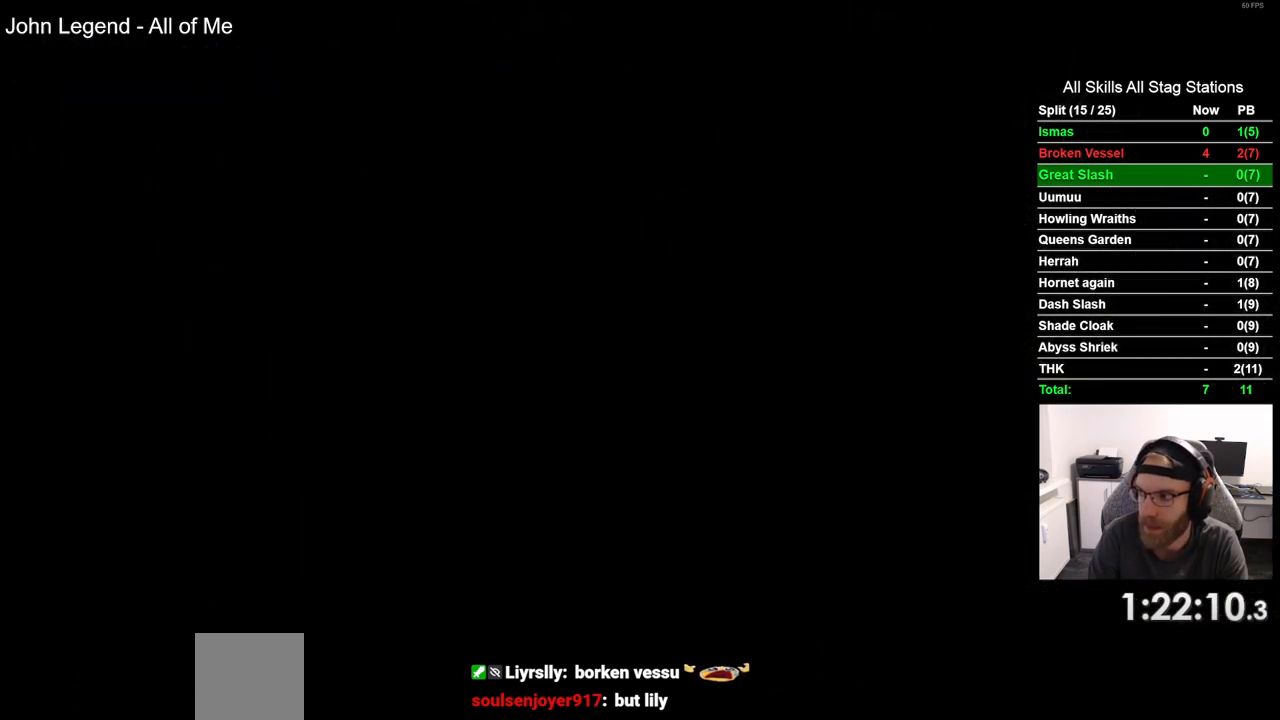
{"dt_ms": 500, "buttons": ["DPAD_RIGHT"], "left_stick": "center", "right_stick": "center", "events": []}
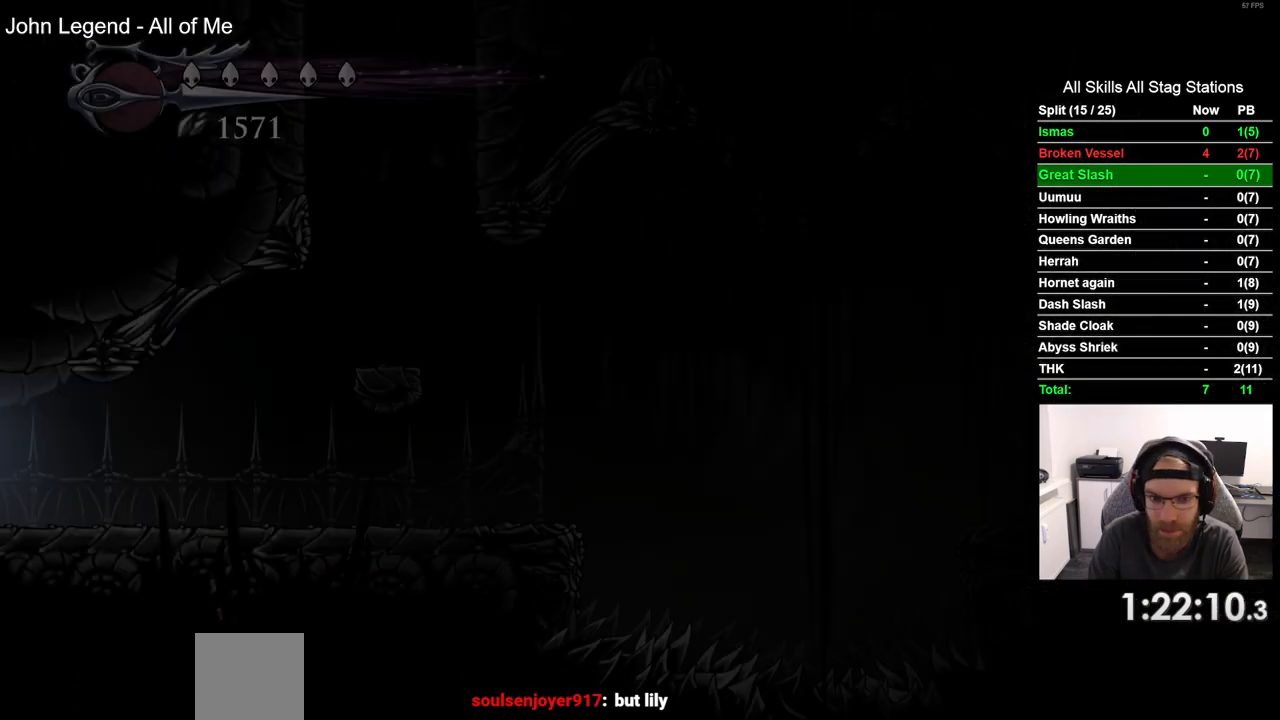
{"dt_ms": 500, "buttons": ["L2", "DPAD_RIGHT"], "left_stick": "center", "right_stick": "center", "events": [[500, "L2", "down"]]}
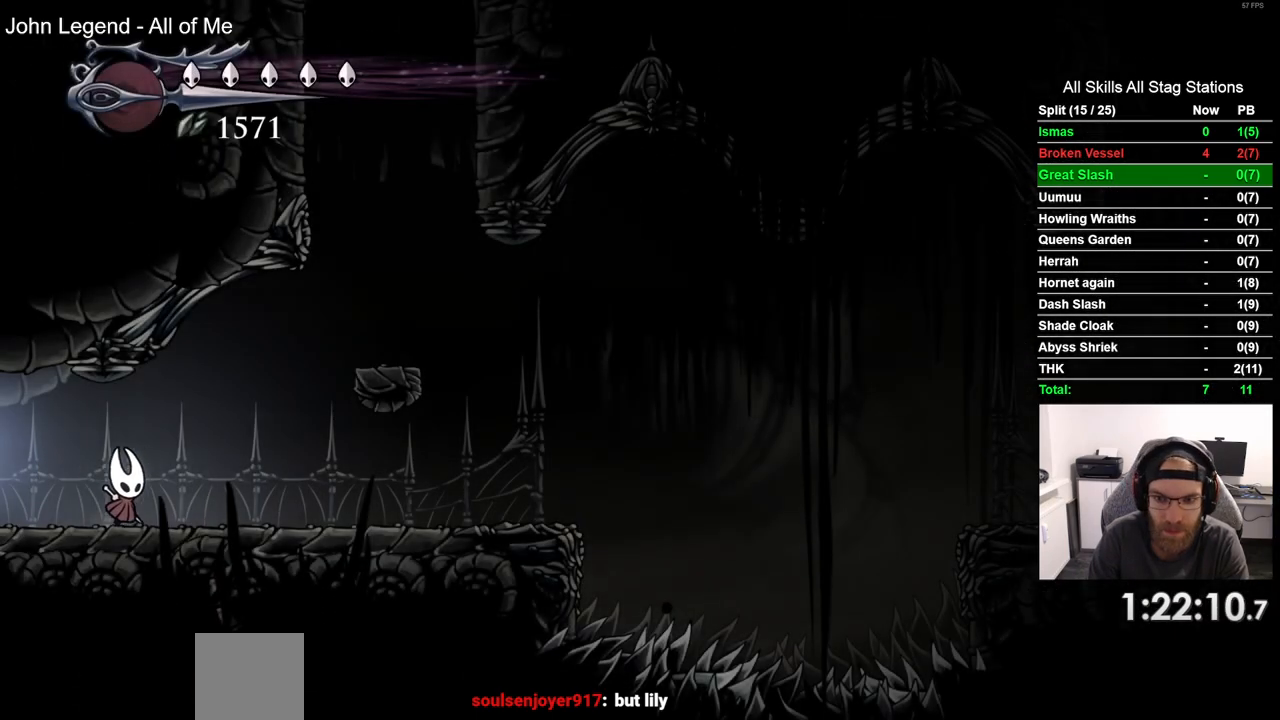
{"dt_ms": 500, "buttons": ["L2", "DPAD_RIGHT"], "left_stick": "center", "right_stick": "center", "events": []}
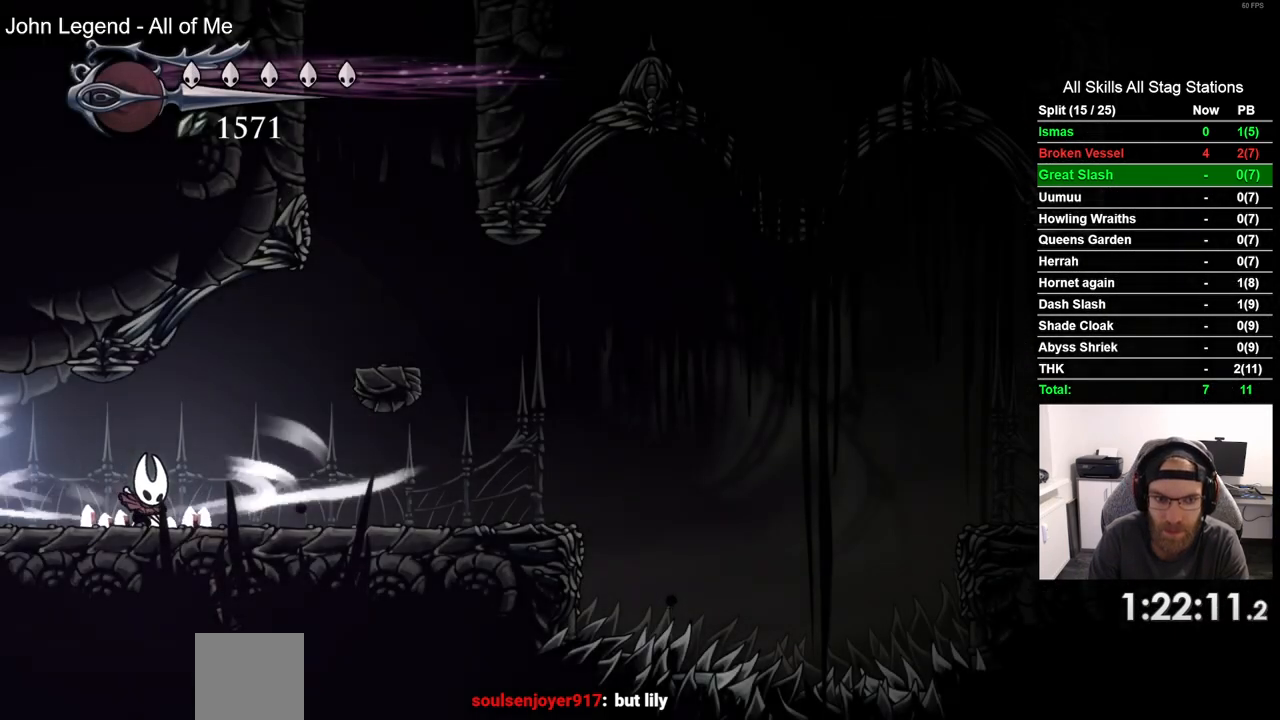
{"dt_ms": 500, "buttons": ["DPAD_RIGHT"], "left_stick": "center", "right_stick": "center", "events": [[483, "L2", "up"]]}
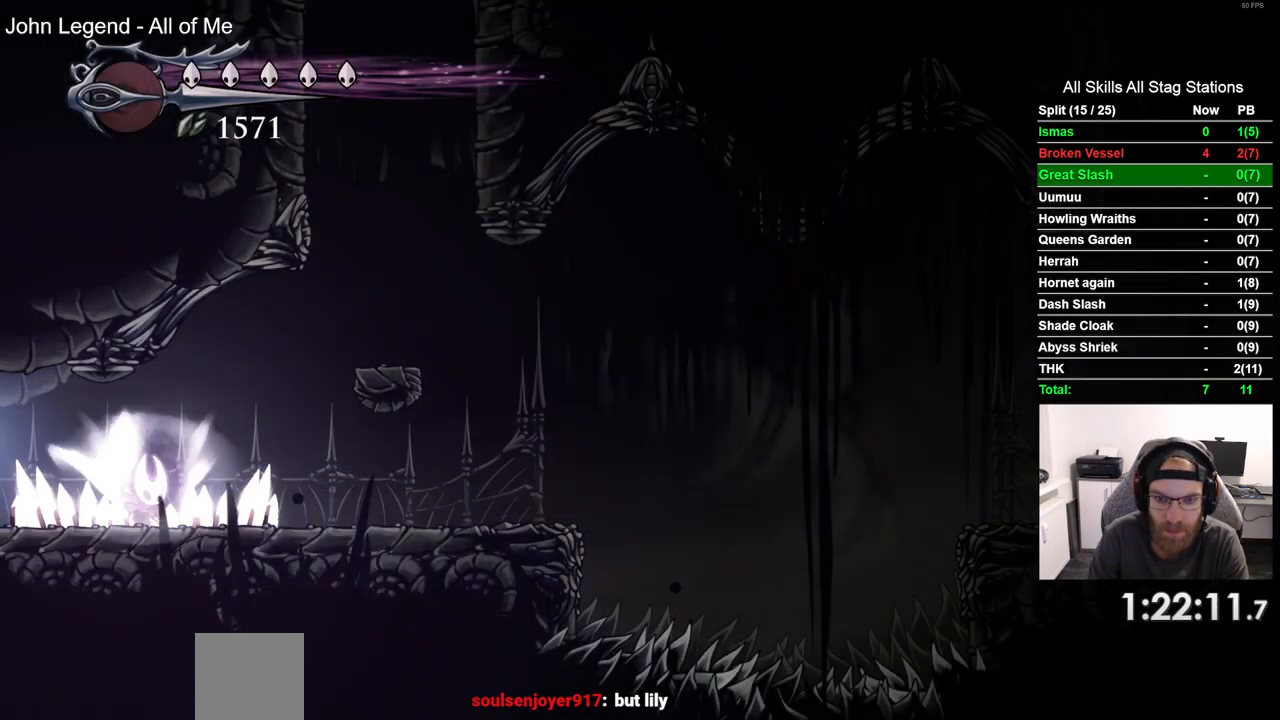
{"dt_ms": 500, "buttons": ["DPAD_RIGHT"], "left_stick": "center", "right_stick": "center", "events": []}
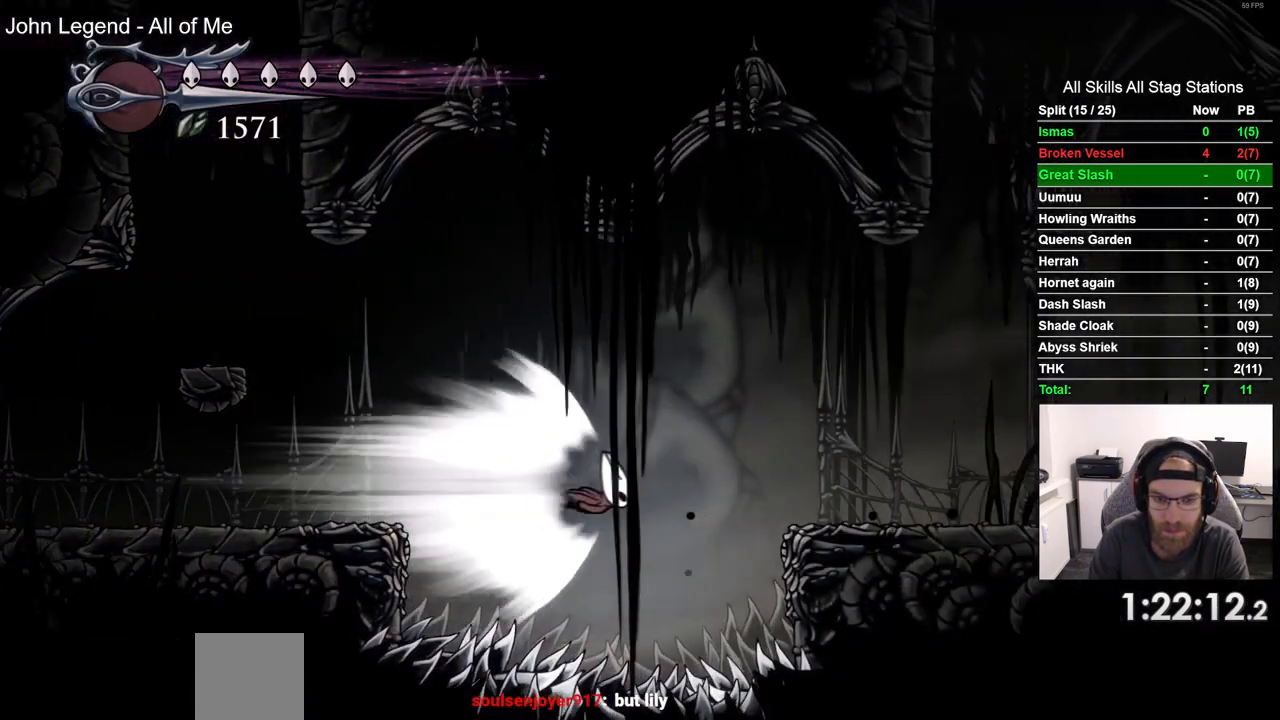
{"dt_ms": 1000, "buttons": ["DPAD_RIGHT"], "left_stick": "center", "right_stick": "center"}
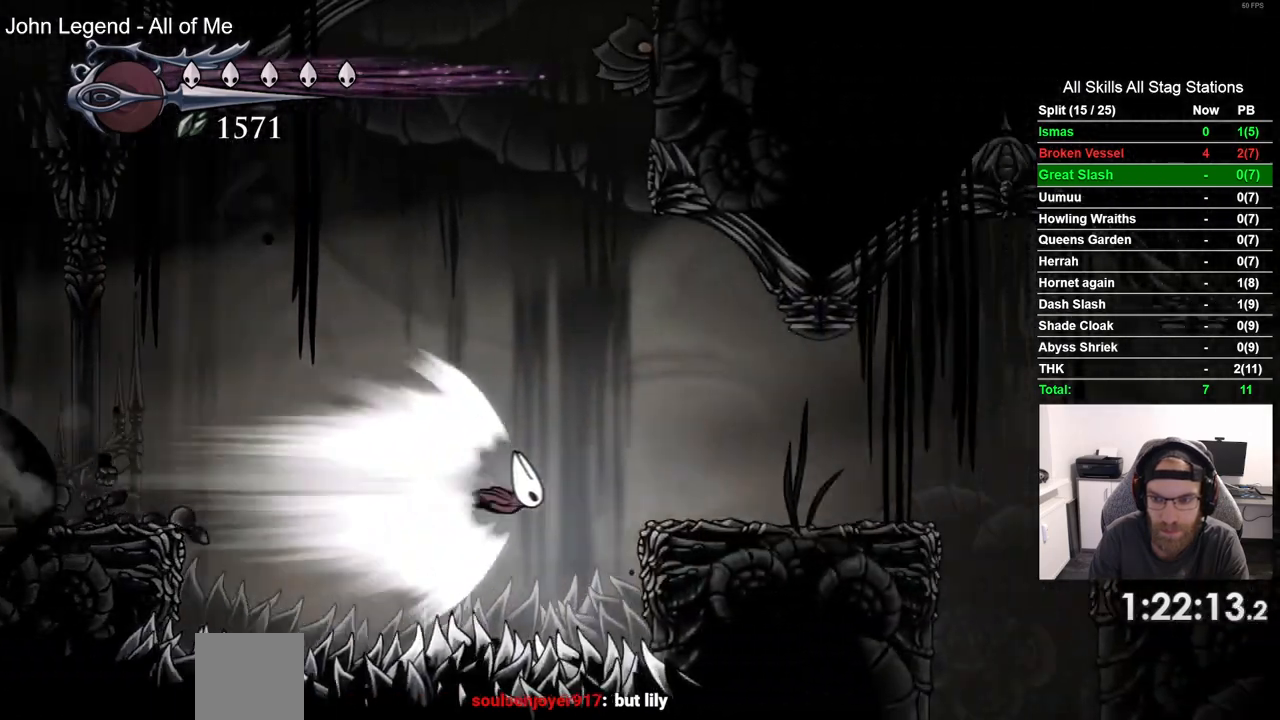
{"dt_ms": 500, "buttons": ["DPAD_RIGHT"], "left_stick": "center", "right_stick": "center", "events": []}
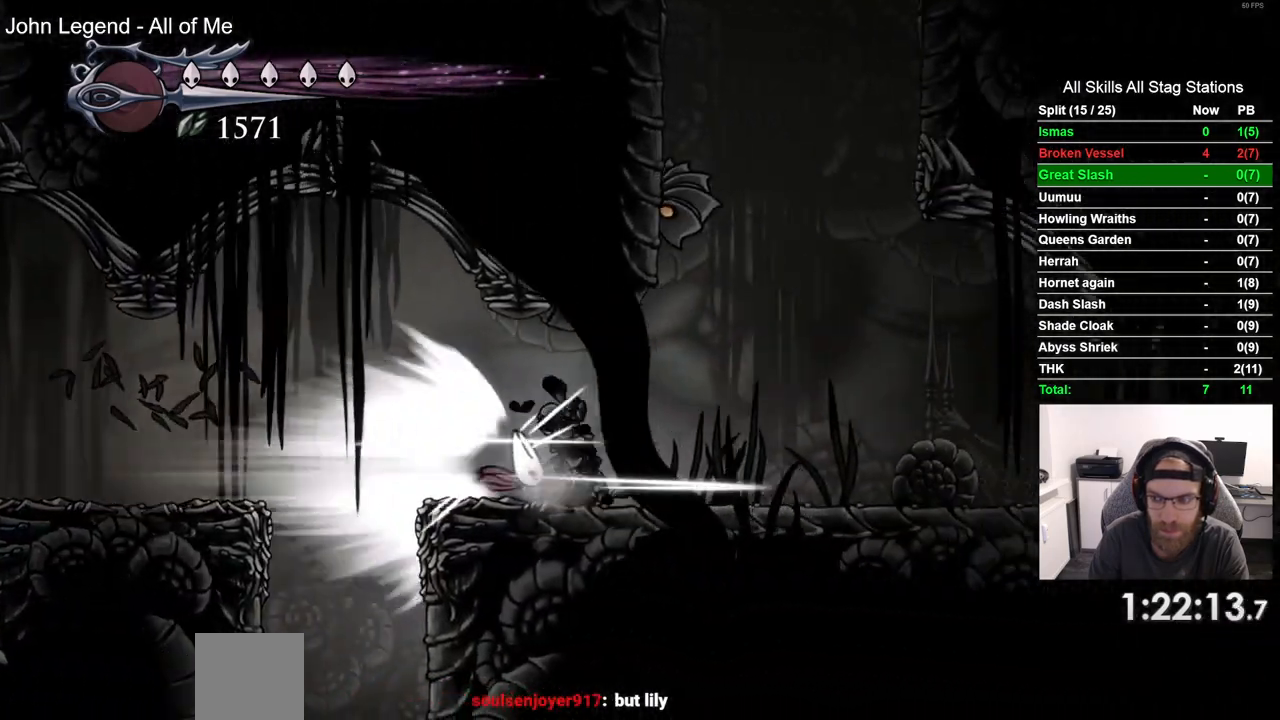
{"dt_ms": 500, "buttons": ["DPAD_RIGHT"], "left_stick": "center", "right_stick": "center", "events": []}
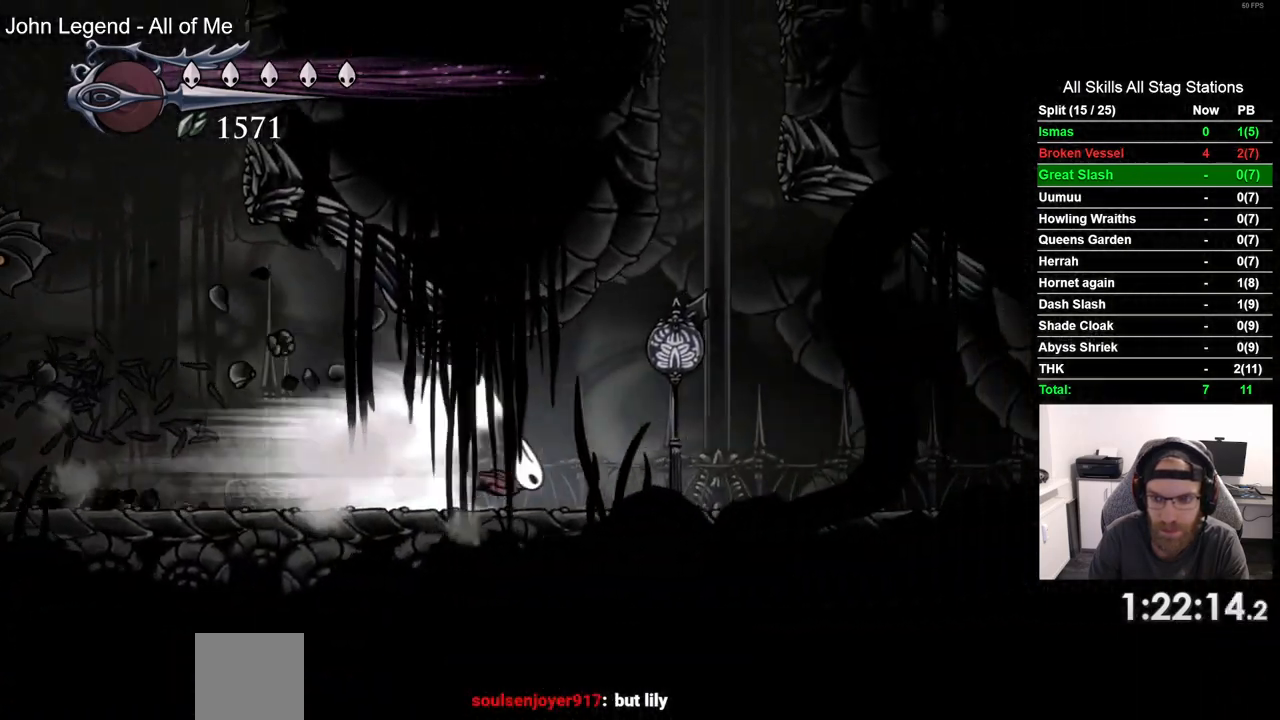
{"dt_ms": 500, "buttons": ["DPAD_RIGHT"], "left_stick": "center", "right_stick": "center", "events": [[100, "DPAD_RIGHT", "up"], [350, "DPAD_RIGHT", "down"]]}
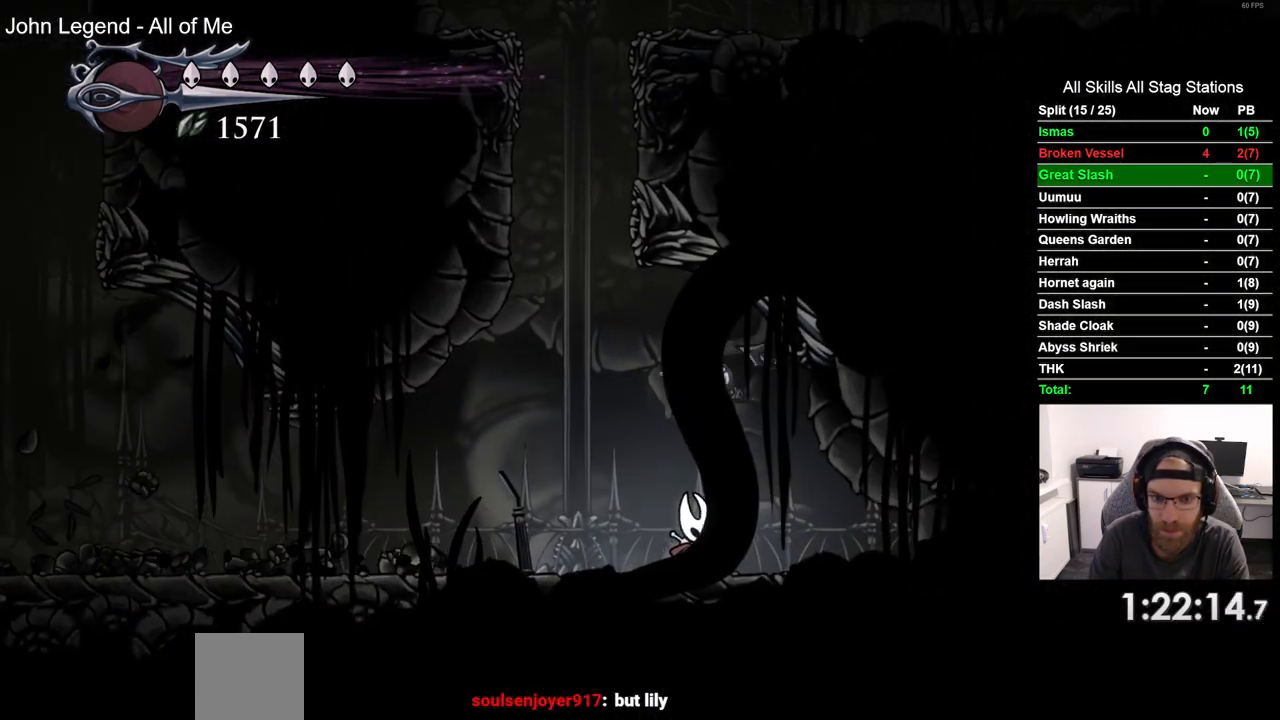
{"dt_ms": 500, "buttons": [], "left_stick": "center", "right_stick": "center", "events": [[17, "DPAD_LEFT", "down"], [17, "DPAD_RIGHT", "up"], [433, "DPAD_LEFT", "up"]]}
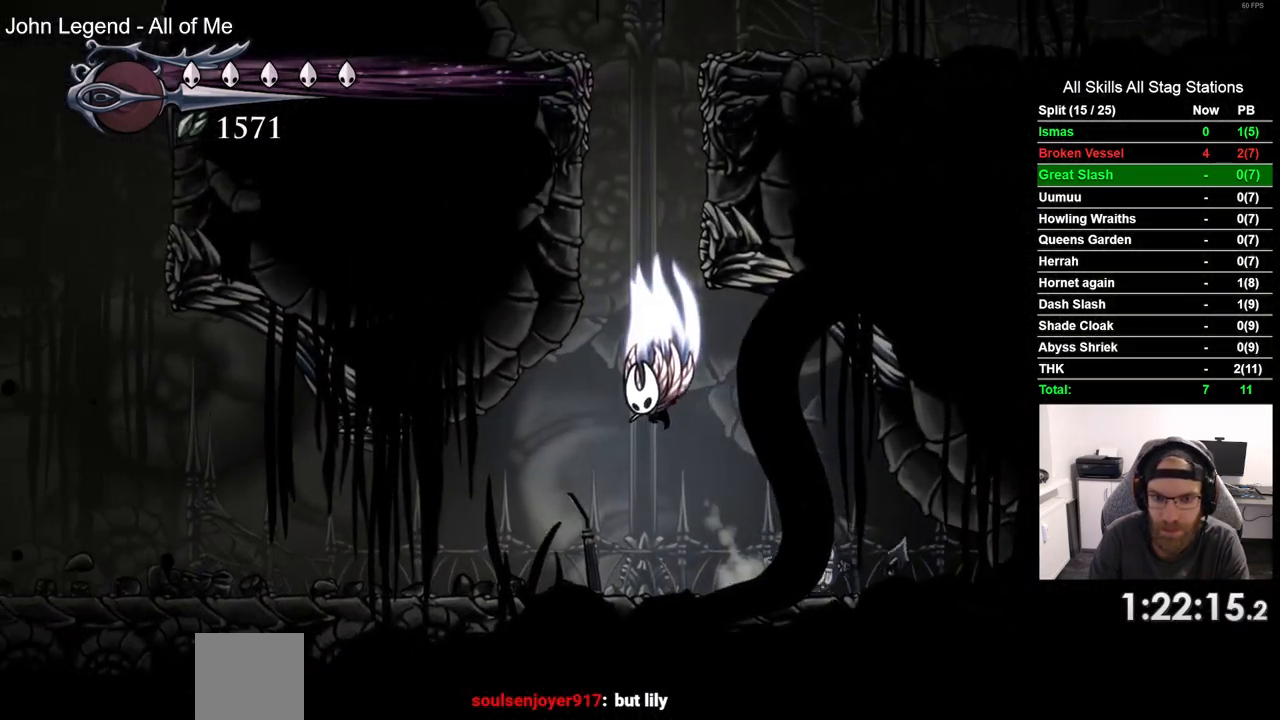
{"dt_ms": 500, "buttons": ["DPAD_RIGHT"], "left_stick": "center", "right_stick": "center", "events": [[183, "DPAD_RIGHT", "down"]]}